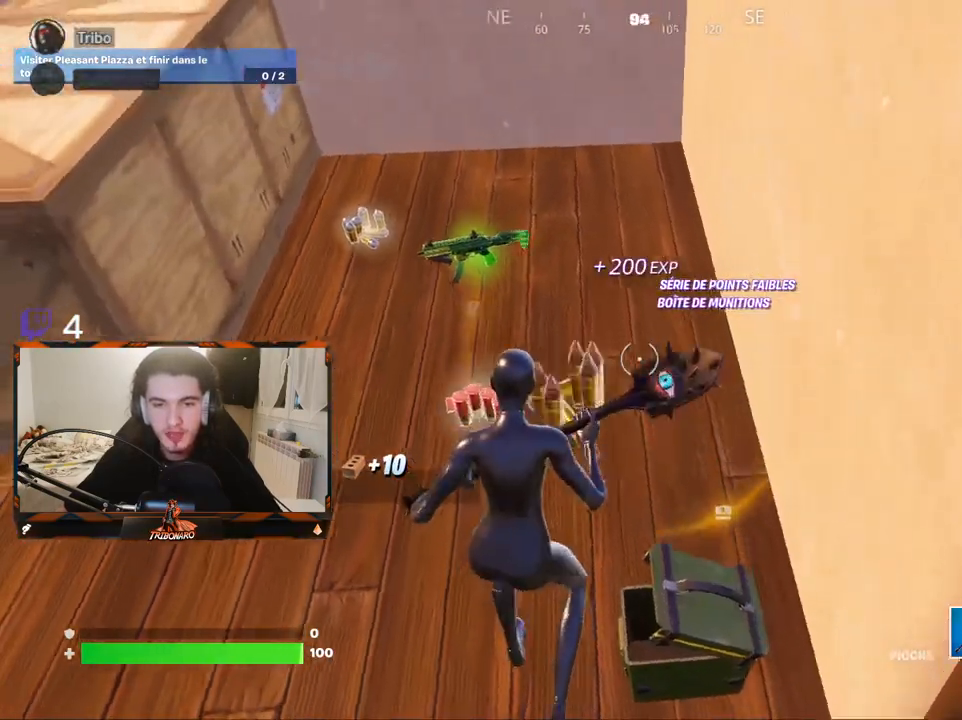
Gameplay with keyboard and mouse; each line is a JSON object with the keys and mouse buttons held at the frame after it. "events" lists presses ("down") and releases ("up") of "1", "2", "3", "4", "5", "a", "alt", "c", "caps_lock", "ctrl", "d", "e", "f", "g", "q", "r", "s", "shift", "space", "t", "tab", "v", "w", "x", "z", "mouse_left", "mouse_wheel" and "mouse_right" between this image and that frame as [ms after this image, input, new state], when the widget could be followed in between. "mouse_left", "mouse_wheel", "mouse_right" = the "left", "wheel", "right" buttons of the "mouse" list. No other keys are recorded. "wheel" means that the mouse wheel is clicked or scrolled. "mouse_move" is the direction in which the mouse moves at that frame (one of eight, or "still"), when it could be read.
{"keys": ["z"], "mouse": [], "mouse_move": "left", "events": [[67, "d", "up"], [217, "d", "down"], [267, "d", "up"]]}
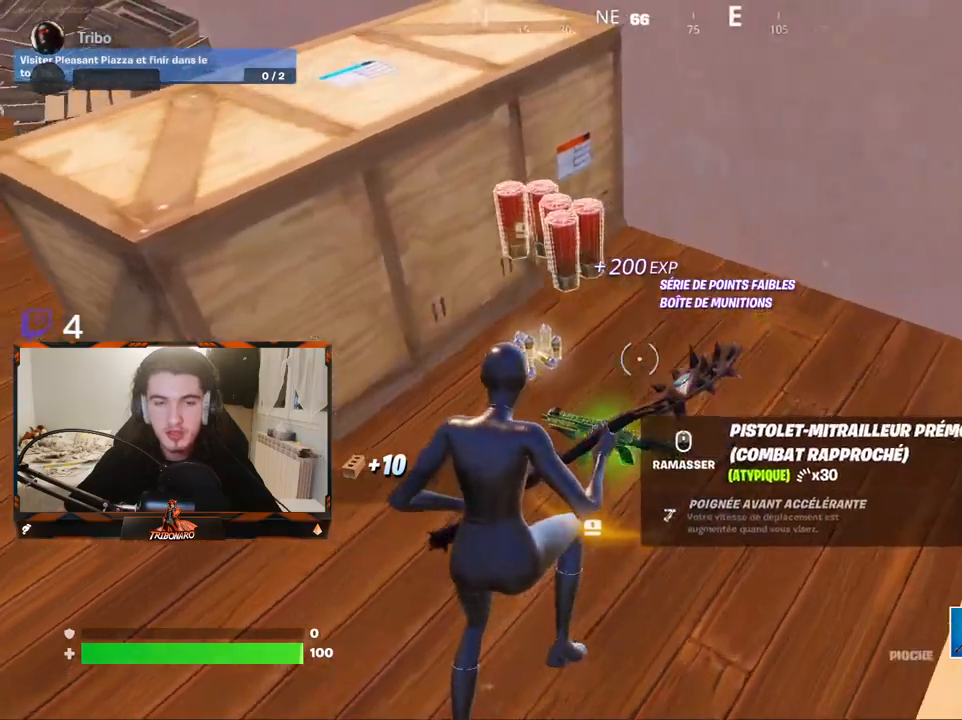
{"keys": ["q", "s"], "mouse": [], "mouse_move": "left", "events": [[284, "z", "up"], [317, "d", "down"], [417, "q", "down"], [467, "d", "up"], [467, "s", "down"]]}
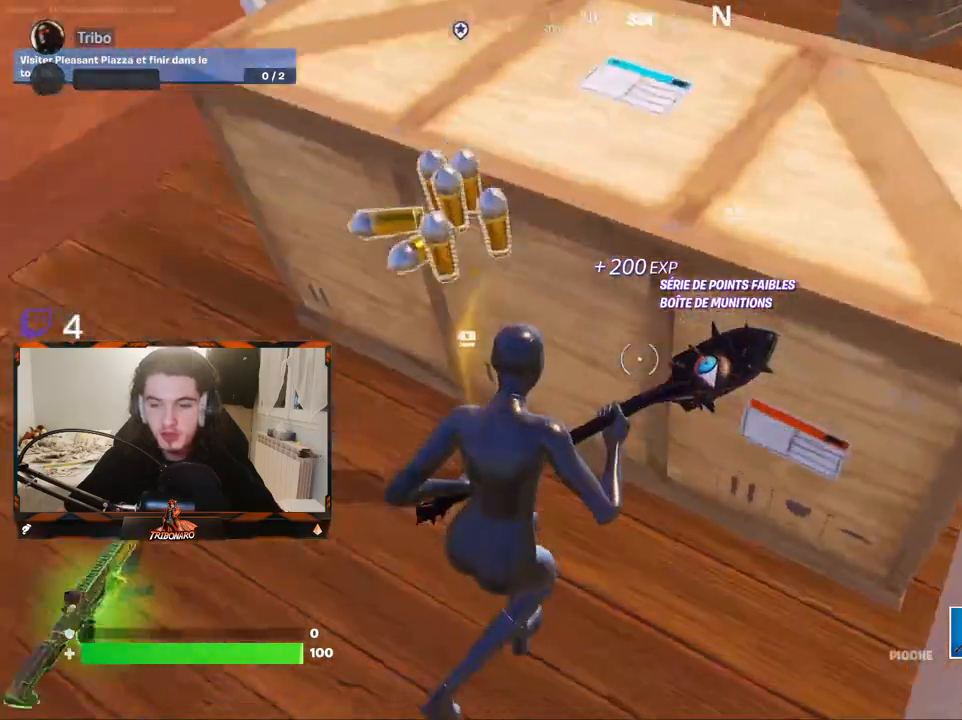
{"keys": ["z"], "mouse": [], "mouse_move": "up-right", "events": [[200, "s", "up"], [334, "z", "down"], [434, "q", "up"]]}
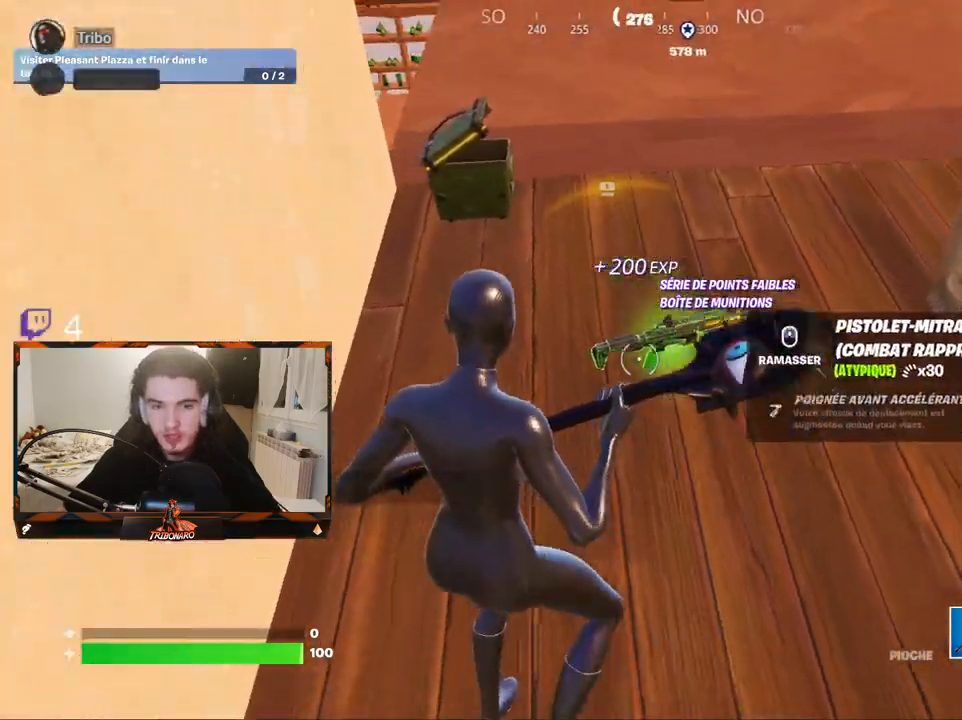
{"keys": ["z"], "mouse": [], "mouse_move": "up-right"}
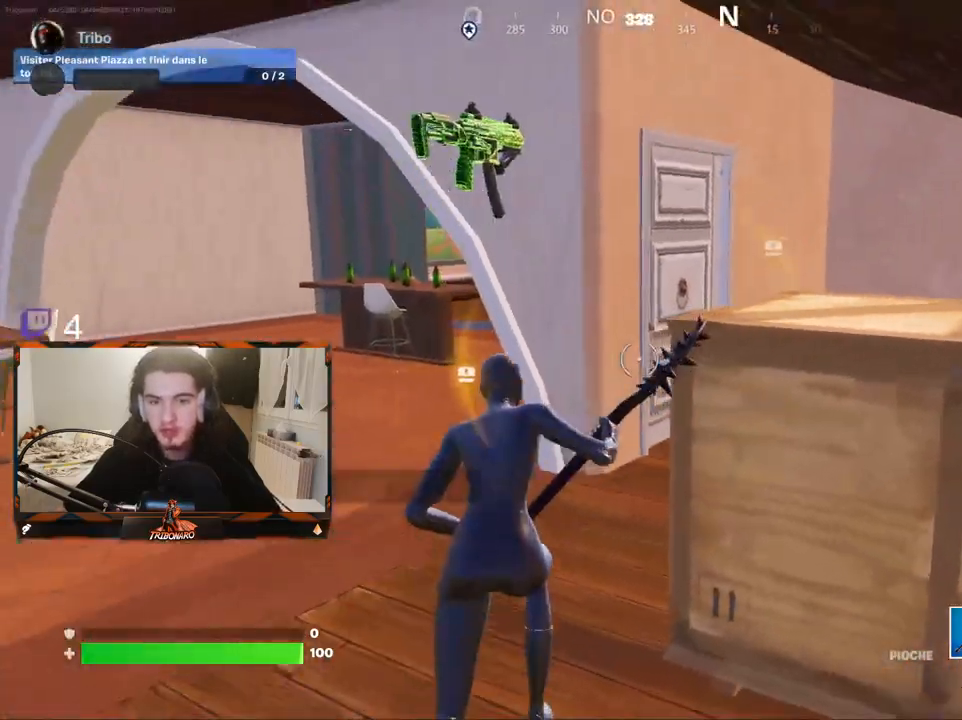
{"keys": ["d", "z"], "mouse": [], "mouse_move": "right", "events": [[84, "q", "down"], [284, "q", "up"], [417, "d", "down"]]}
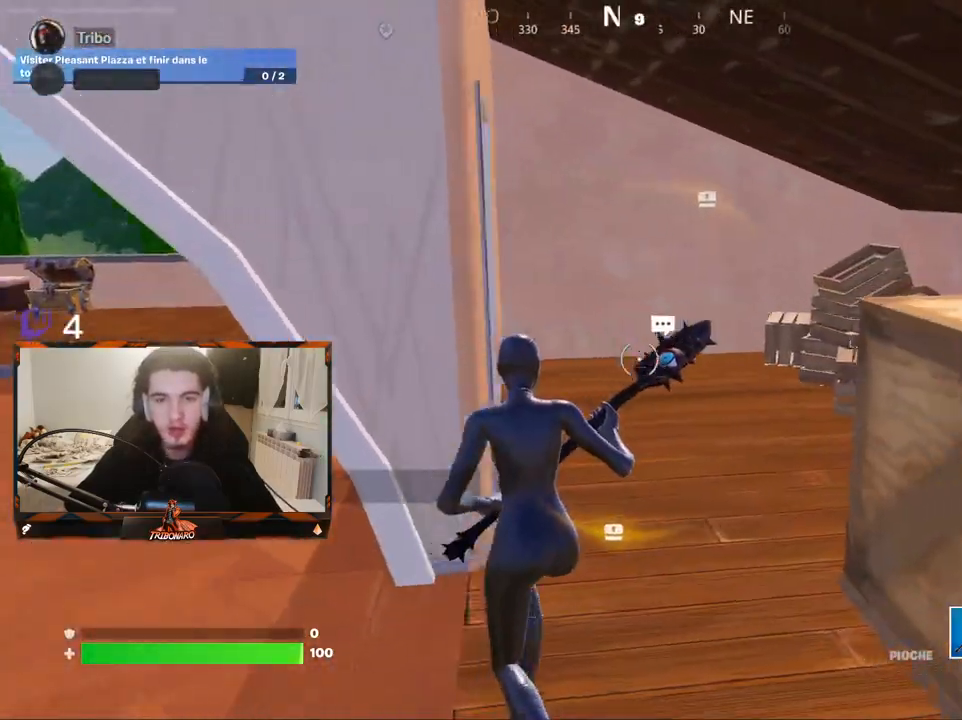
{"keys": ["z"], "mouse": [], "mouse_move": "right", "events": [[17, "d", "up"], [200, "d", "down"], [284, "d", "up"]]}
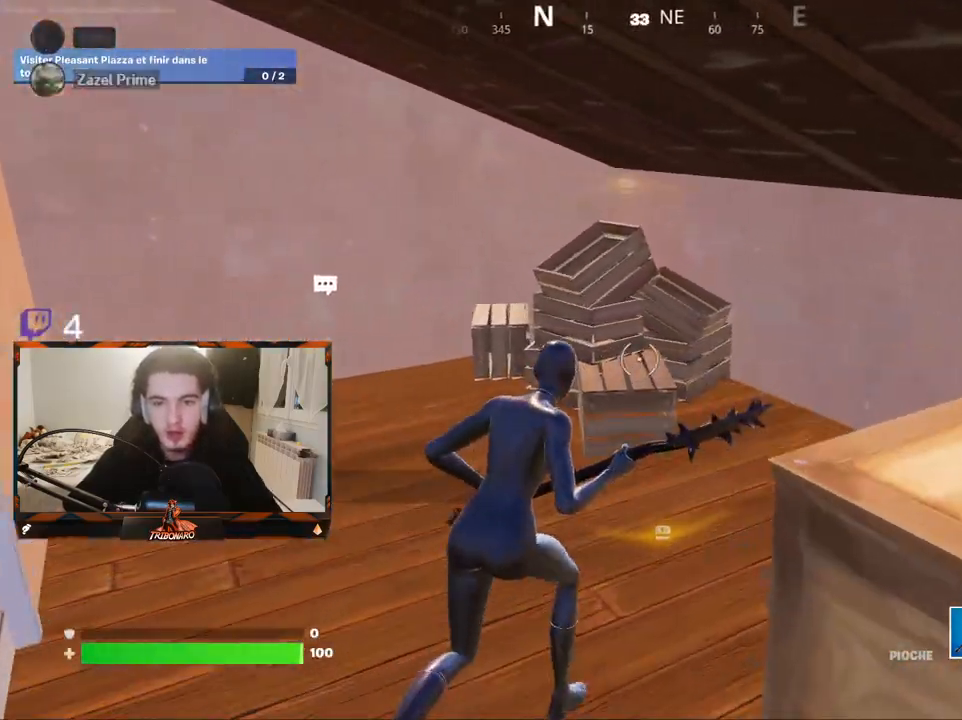
{"keys": ["z"], "mouse": [], "mouse_move": "left", "events": [[34, "mouse_left", "down"], [117, "mouse_left", "up"]]}
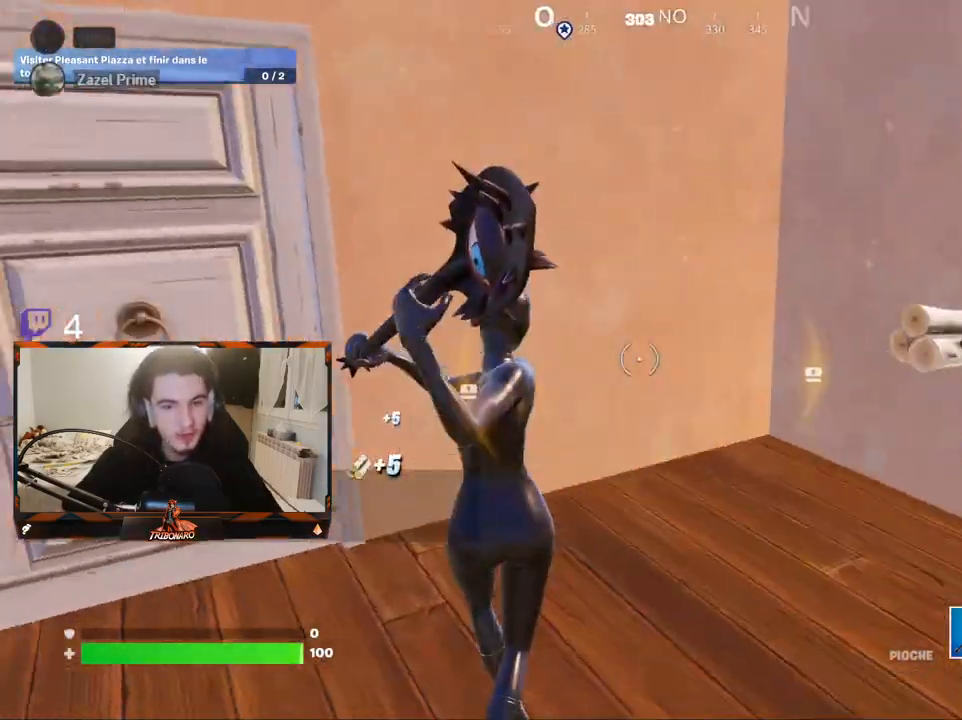
{"keys": ["q", "z"], "mouse": [], "mouse_move": "still", "events": [[184, "mouse_wheel", "down"], [234, "mouse_wheel", "up"], [317, "mouse_wheel", "down"], [417, "q", "down"], [467, "mouse_wheel", "up"]]}
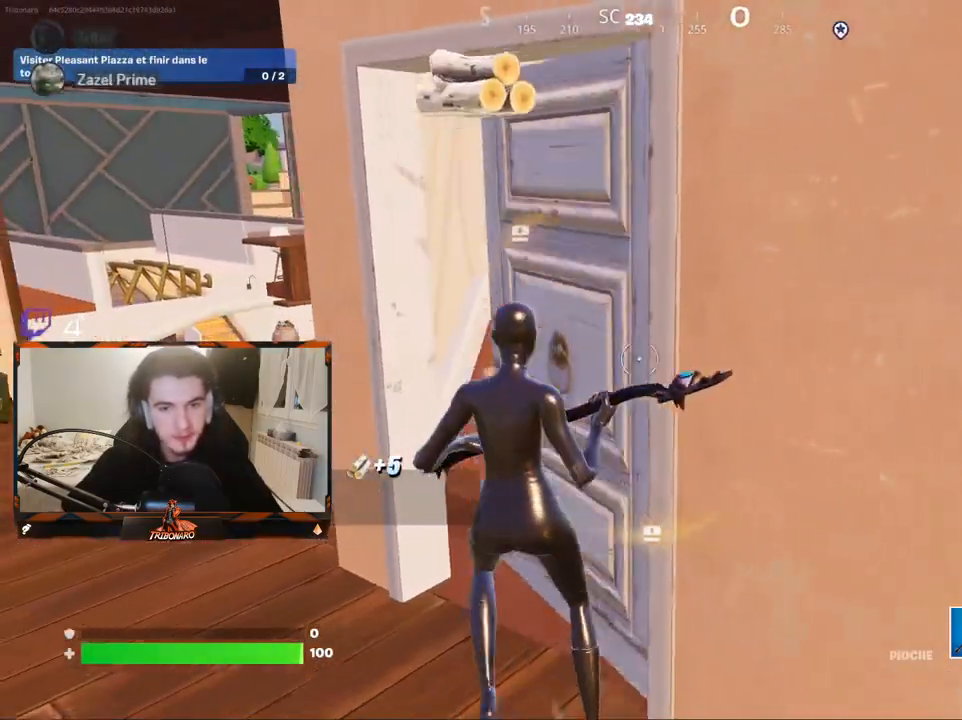
{"keys": ["z"], "mouse": [], "mouse_move": "still"}
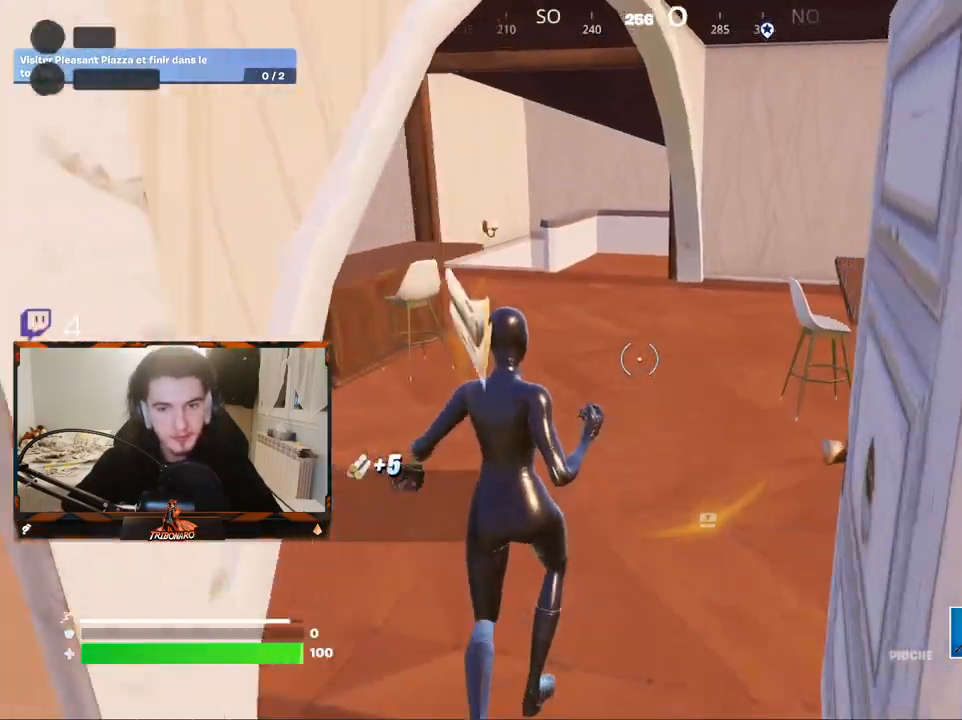
{"keys": ["z"], "mouse": [], "mouse_move": "still", "events": [[350, "d", "down"], [400, "d", "up"]]}
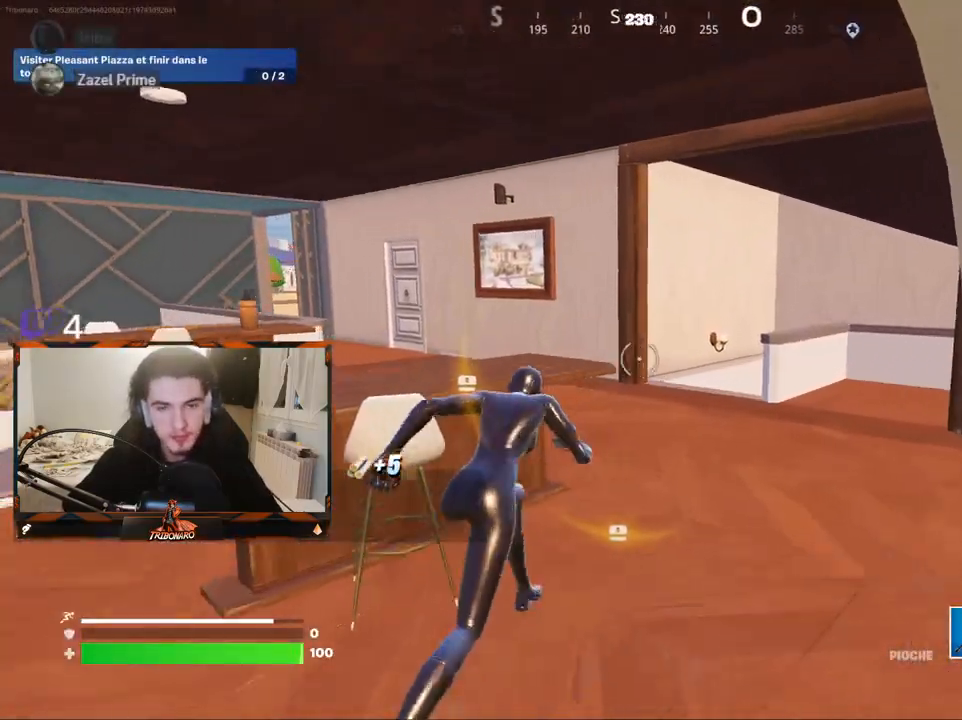
{"keys": ["d", "z"], "mouse": [], "mouse_move": "still", "events": [[34, "d", "down"], [284, "d", "up"], [417, "d", "down"]]}
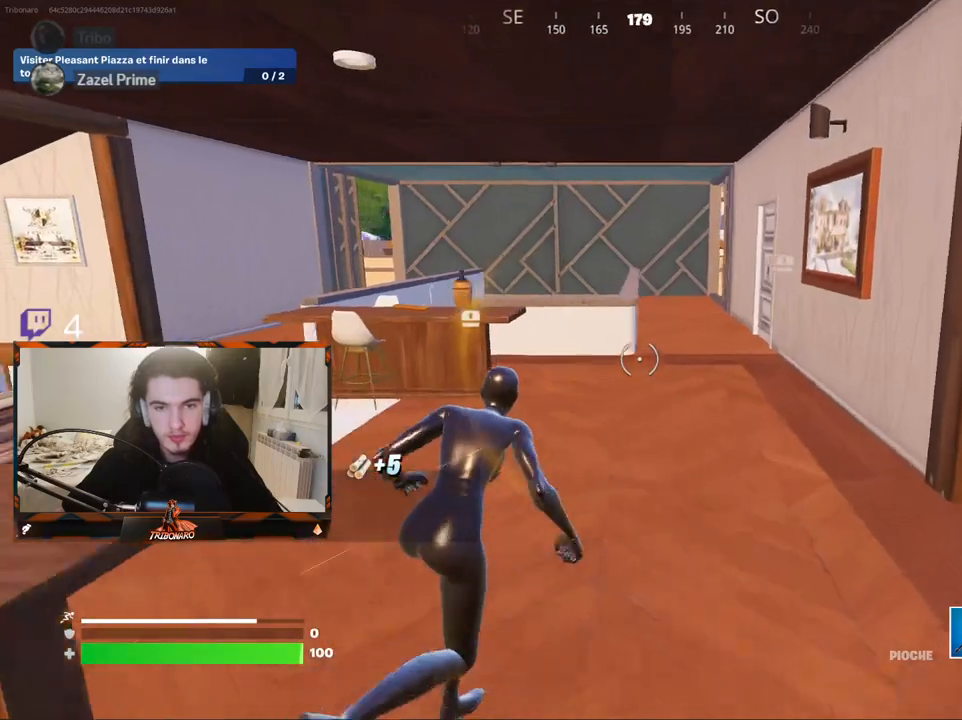
{"keys": ["z"], "mouse": [], "mouse_move": "down", "events": [[50, "d", "up"], [150, "d", "down"], [250, "d", "up"], [384, "d", "down"], [484, "d", "up"]]}
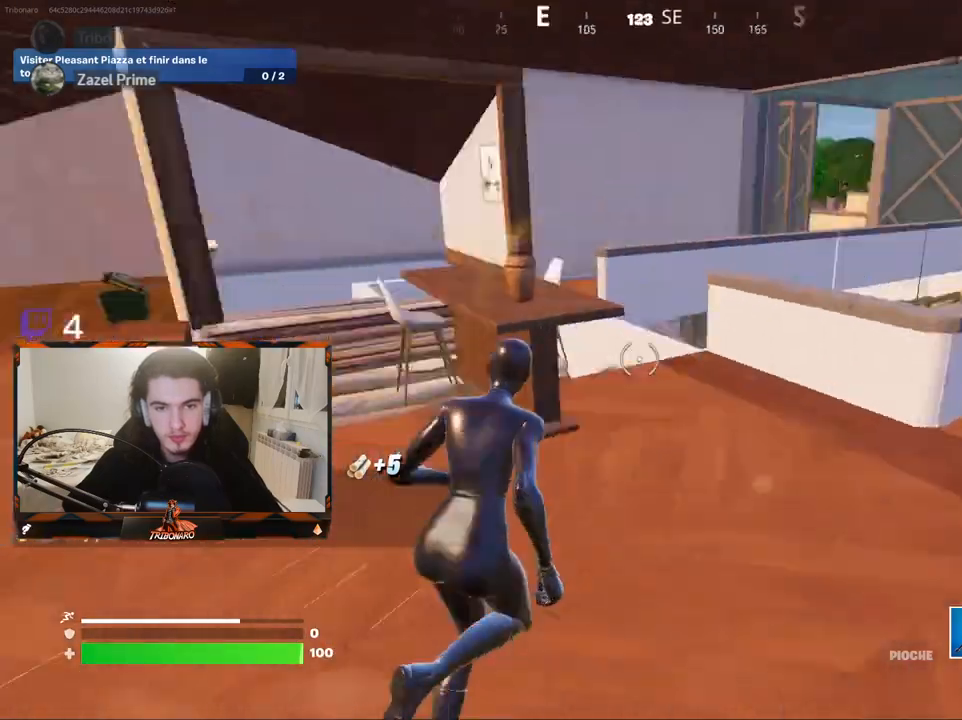
{"keys": ["z"], "mouse": [], "mouse_move": "up-right", "events": [[34, "q", "down"], [300, "q", "up"]]}
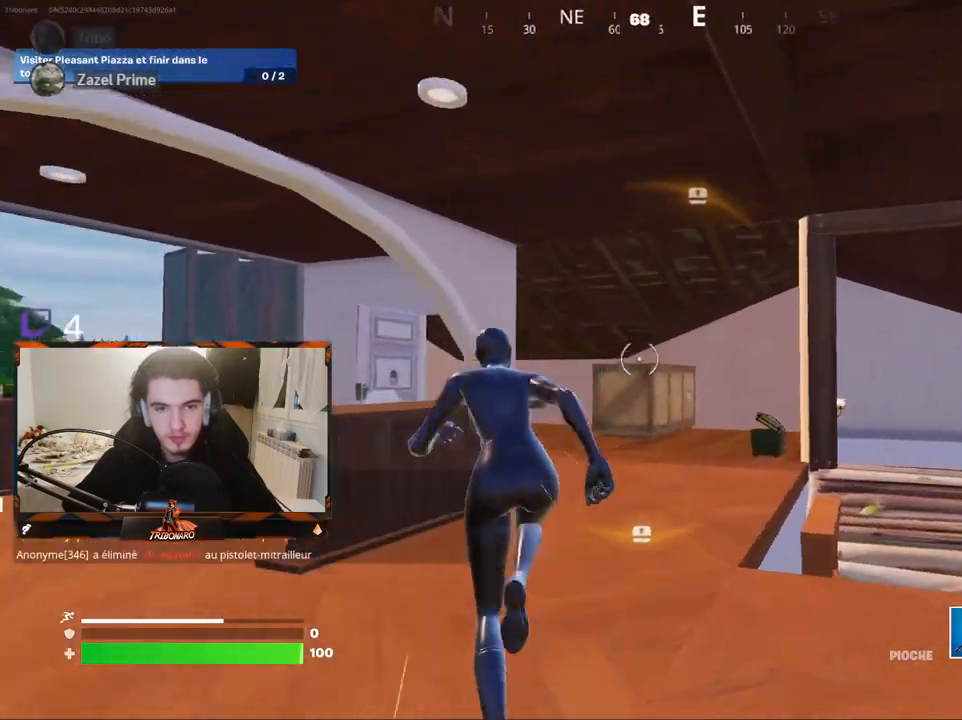
{"keys": [], "mouse": [], "mouse_move": "up-right", "events": [[417, "z", "up"]]}
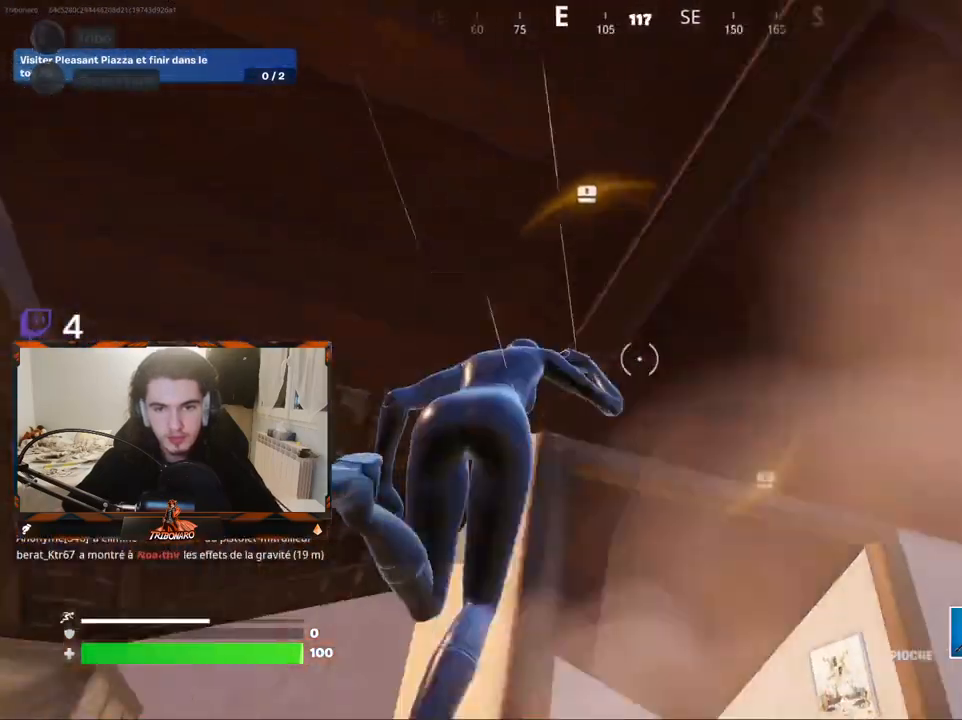
{"keys": [], "mouse": ["left"], "mouse_move": "right", "events": [[150, "z", "down"], [200, "q", "down"], [300, "mouse_left", "down"], [384, "z", "up"], [434, "q", "up"]]}
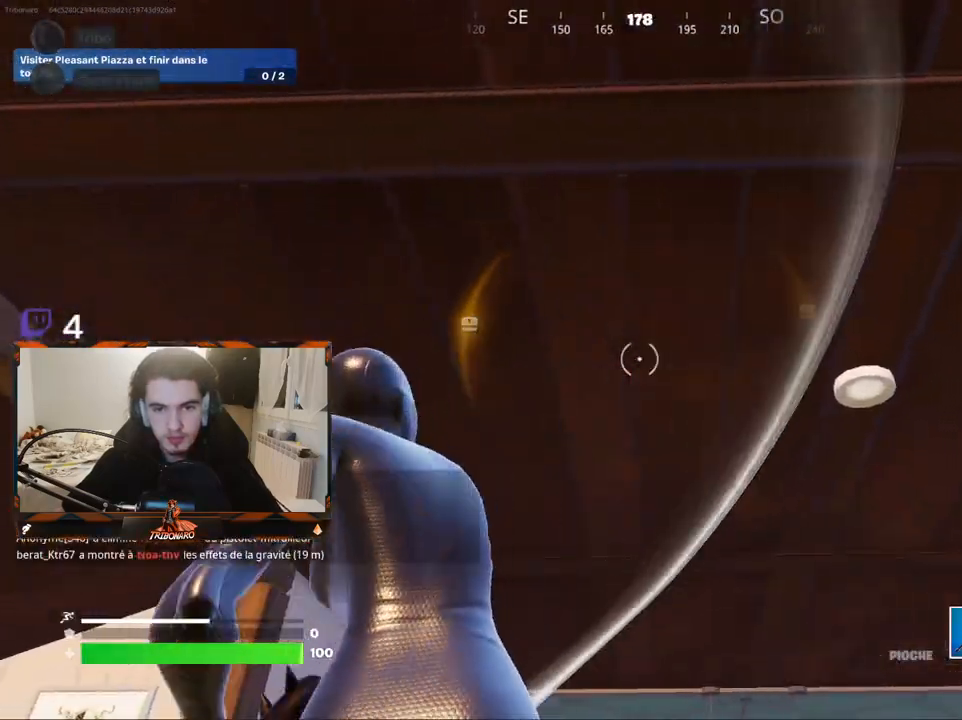
{"keys": ["z"], "mouse": ["left"], "mouse_move": "still", "events": [[400, "z", "down"]]}
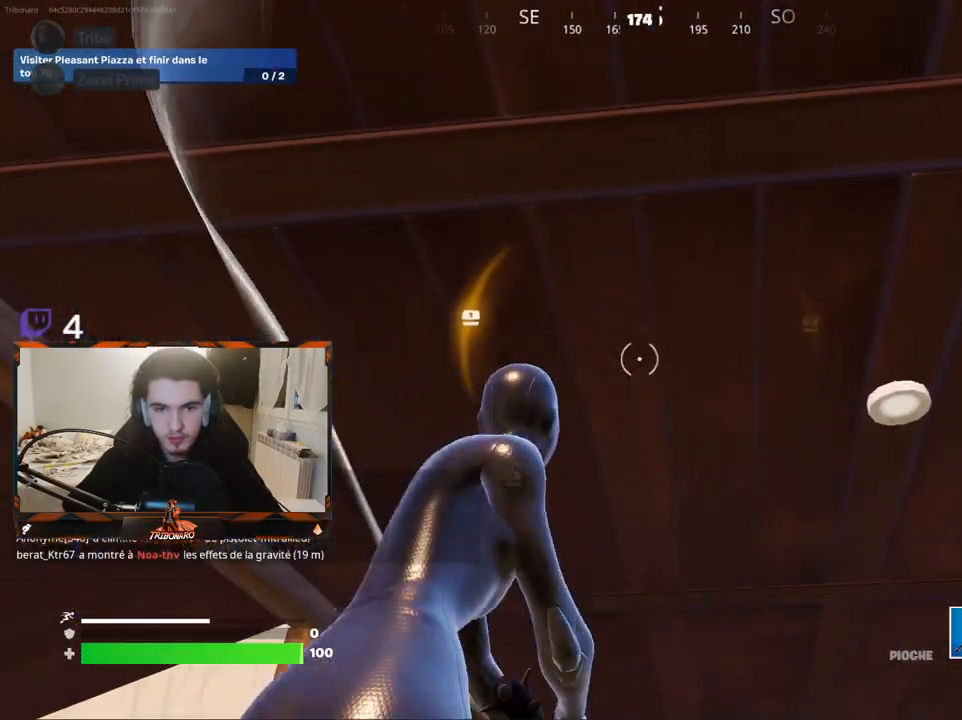
{"keys": [], "mouse": ["left"], "mouse_move": "still", "events": [[134, "z", "up"]]}
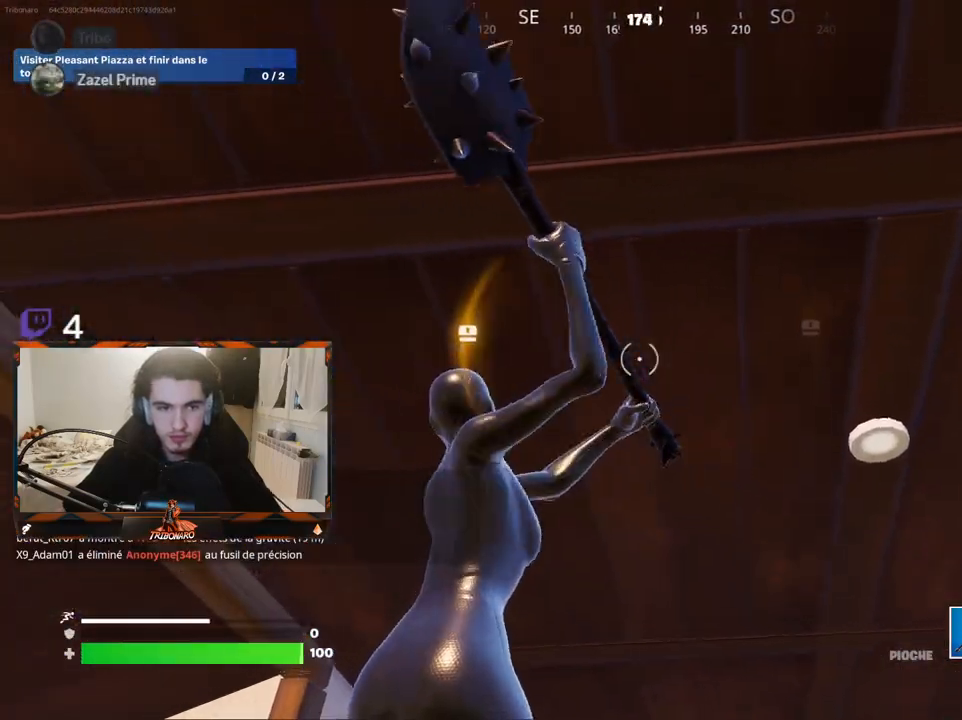
{"keys": [], "mouse": ["left"], "mouse_move": "down", "events": [[100, "space", "down"], [250, "space", "up"]]}
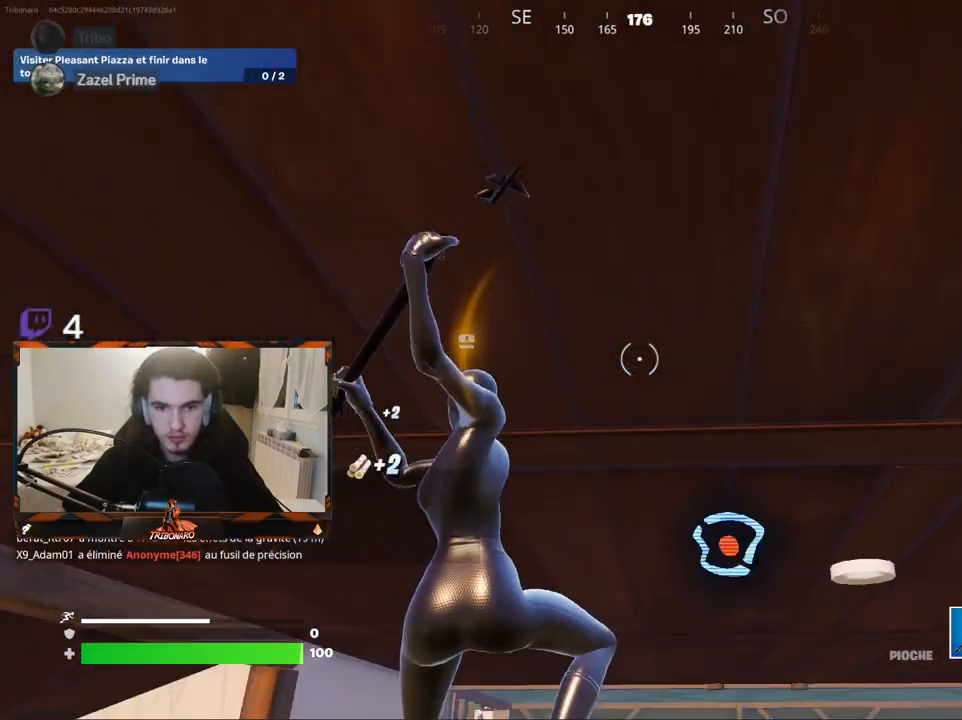
{"keys": [], "mouse": ["left"], "mouse_move": "up", "events": []}
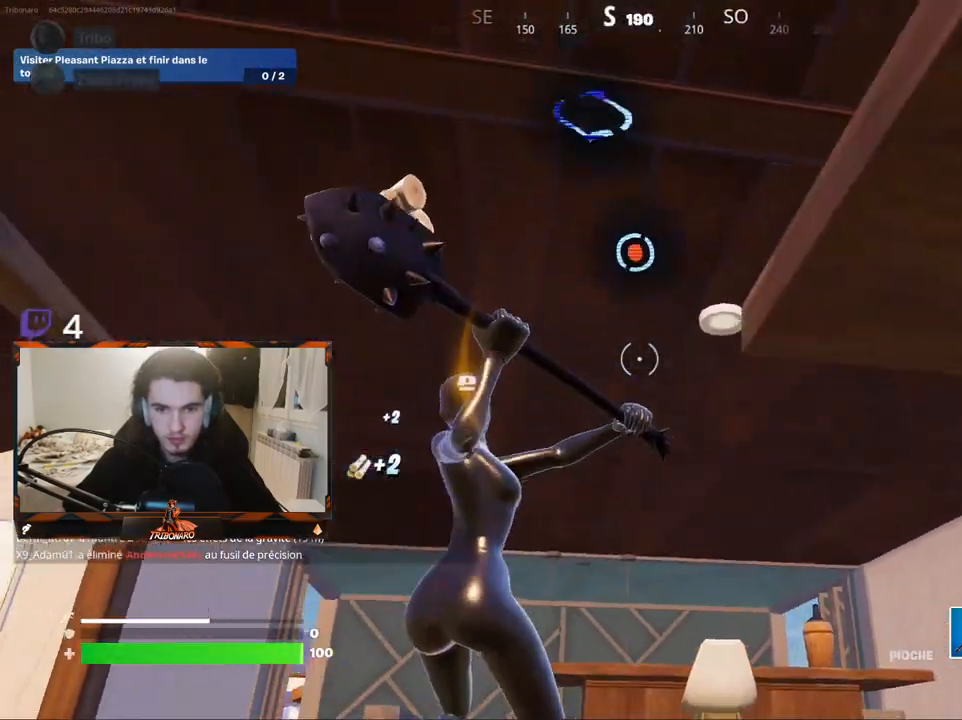
{"keys": [], "mouse": ["left"], "mouse_move": "still", "events": []}
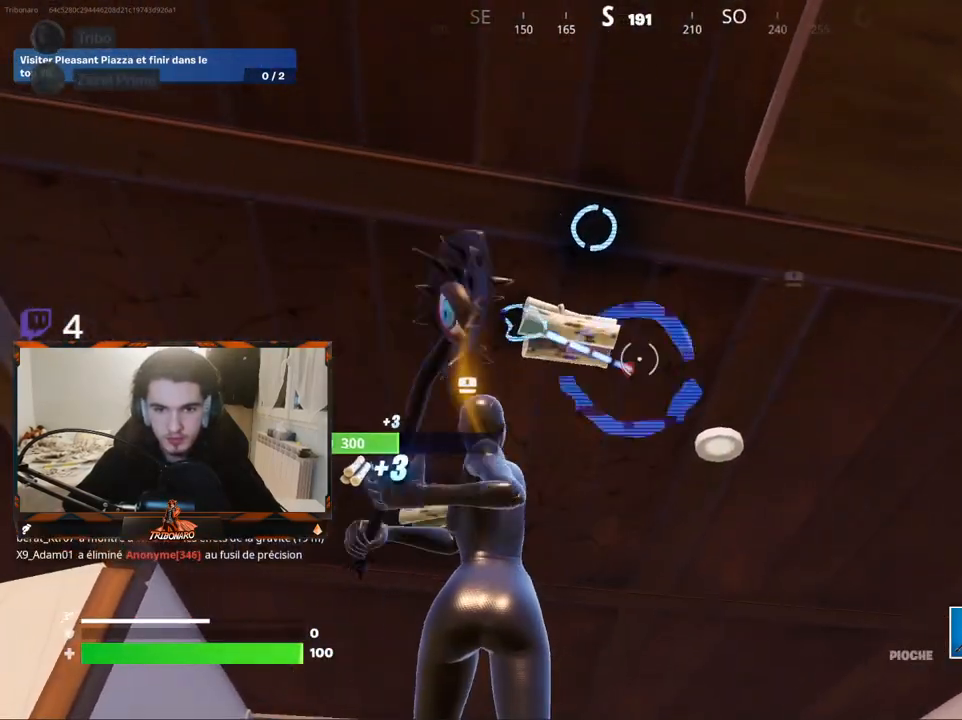
{"keys": [], "mouse": ["left"], "mouse_move": "left", "events": []}
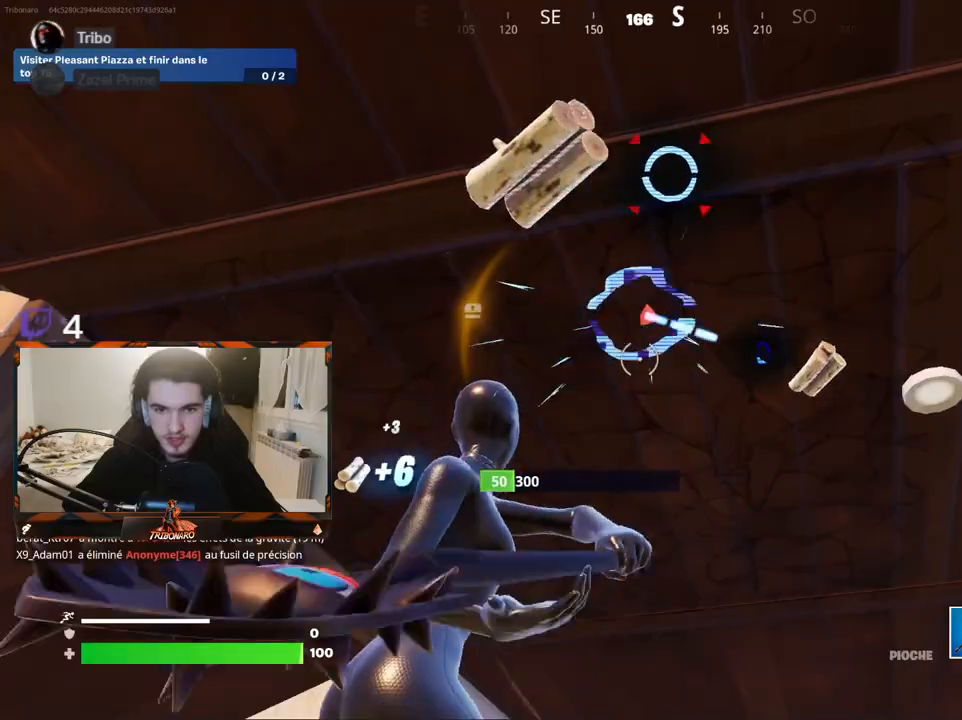
{"keys": [], "mouse": ["left"], "mouse_move": "still", "events": []}
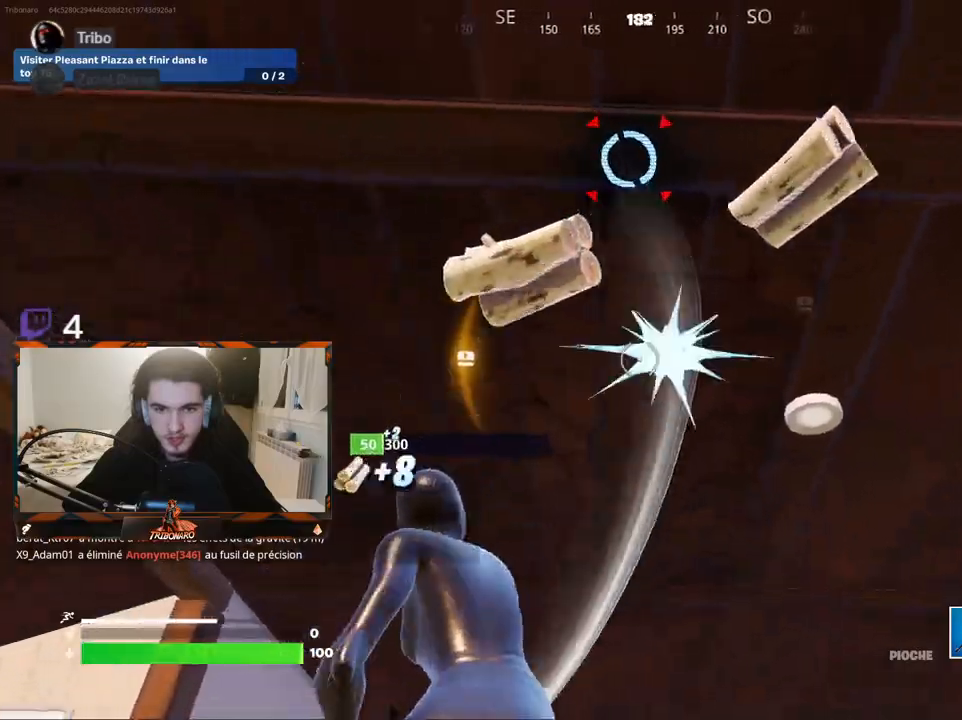
{"keys": ["s"], "mouse": [], "mouse_move": "down", "events": [[84, "mouse_left", "up"], [234, "s", "down"]]}
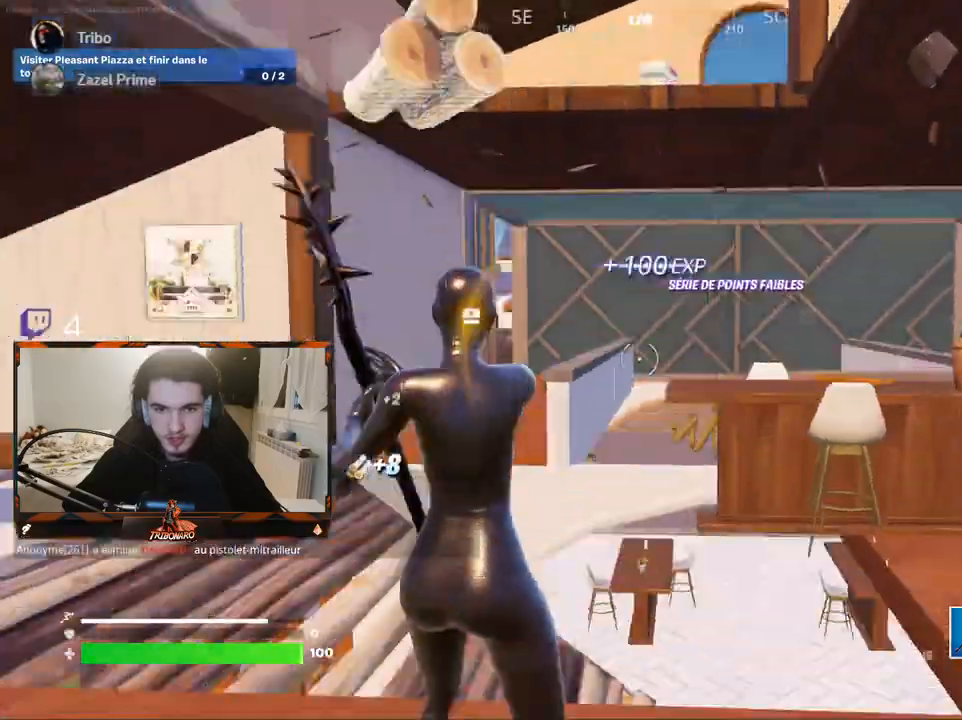
{"keys": [], "mouse": [], "mouse_move": "right", "events": [[17, "q", "down"], [67, "q", "up"], [384, "s", "up"]]}
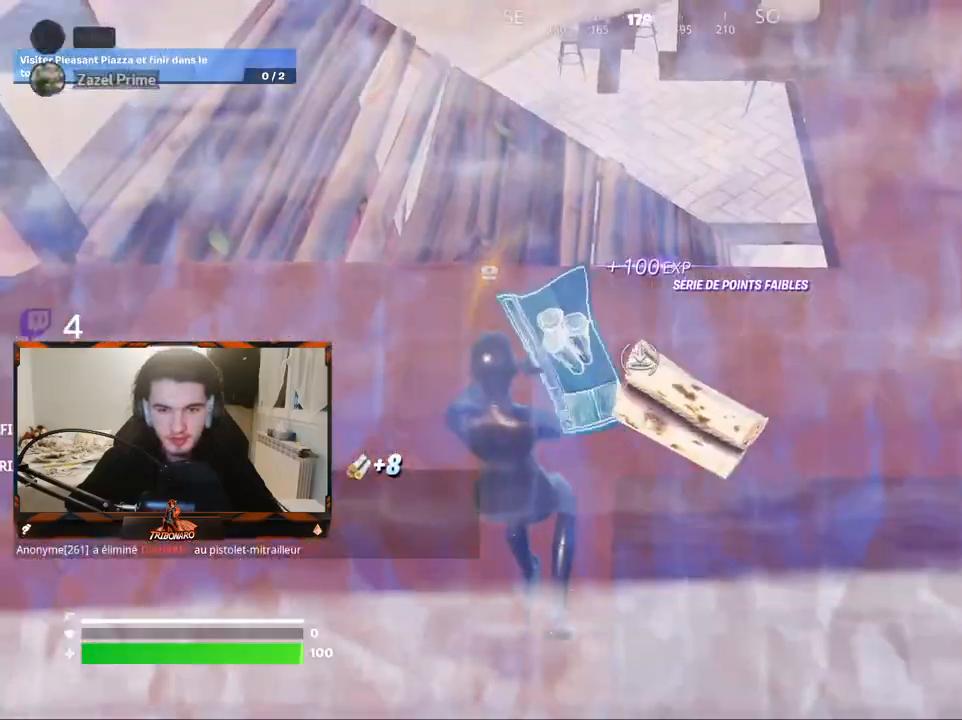
{"keys": ["q", "z"], "mouse": [], "mouse_move": "up", "events": [[167, "z", "down"], [500, "q", "down"]]}
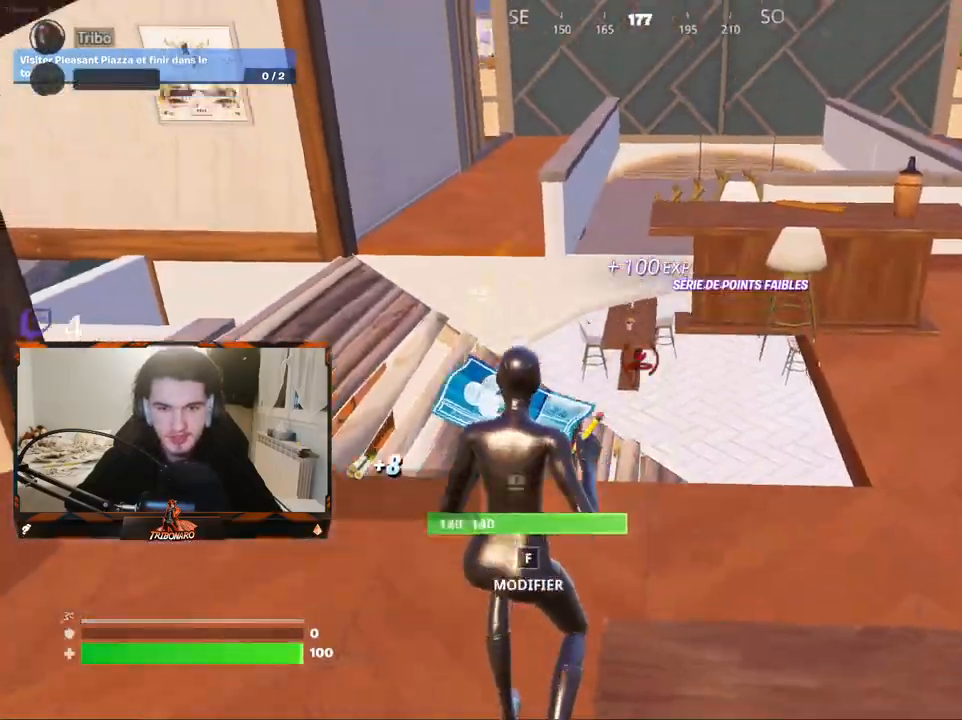
{"keys": ["q"], "mouse": [], "mouse_move": "down-right", "events": [[134, "z", "up"], [234, "v", "down"], [417, "v", "up"]]}
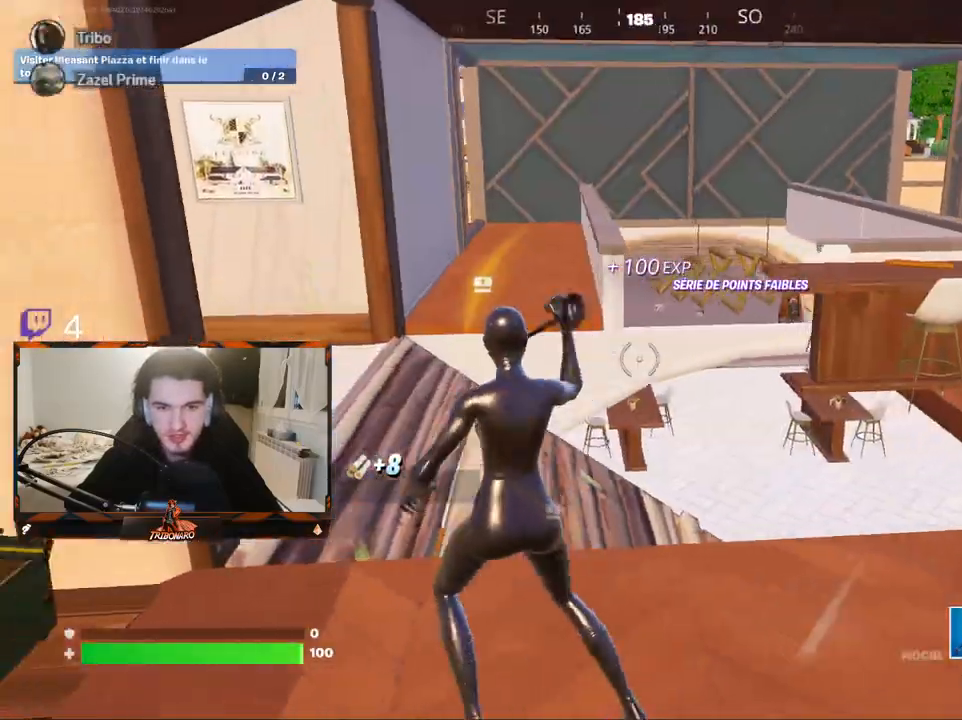
{"keys": ["z"], "mouse": ["left"], "mouse_move": "down-right", "events": [[17, "z", "down"], [200, "q", "up"], [250, "c", "down"], [334, "c", "up"], [334, "mouse_left", "down"]]}
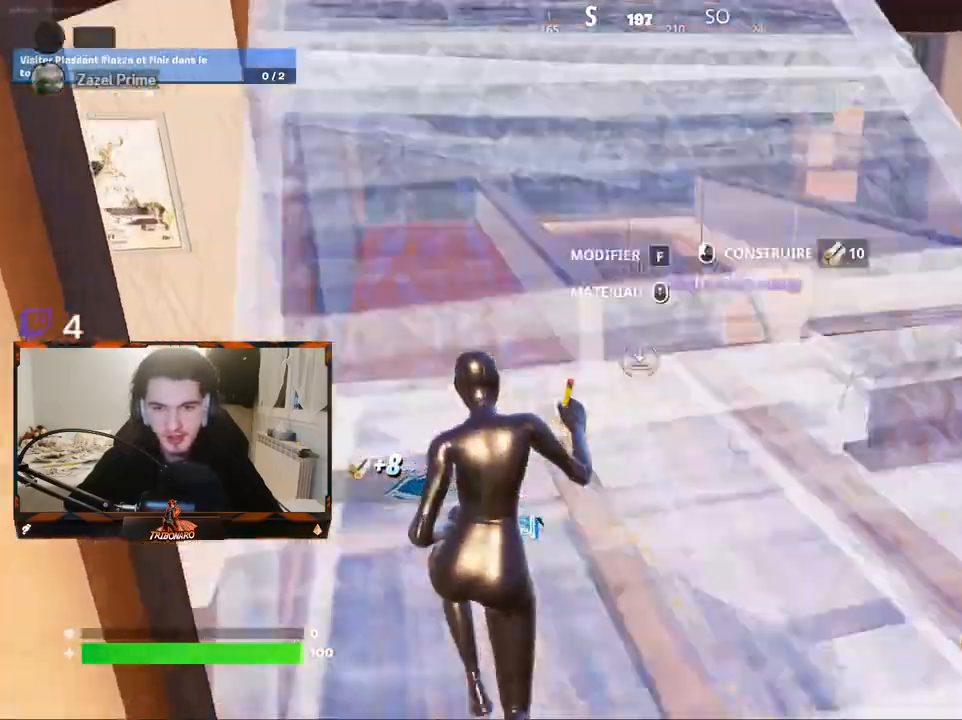
{"keys": ["4", "z"], "mouse": [], "mouse_move": "right", "events": [[267, "mouse_left", "up"], [500, "4", "down"]]}
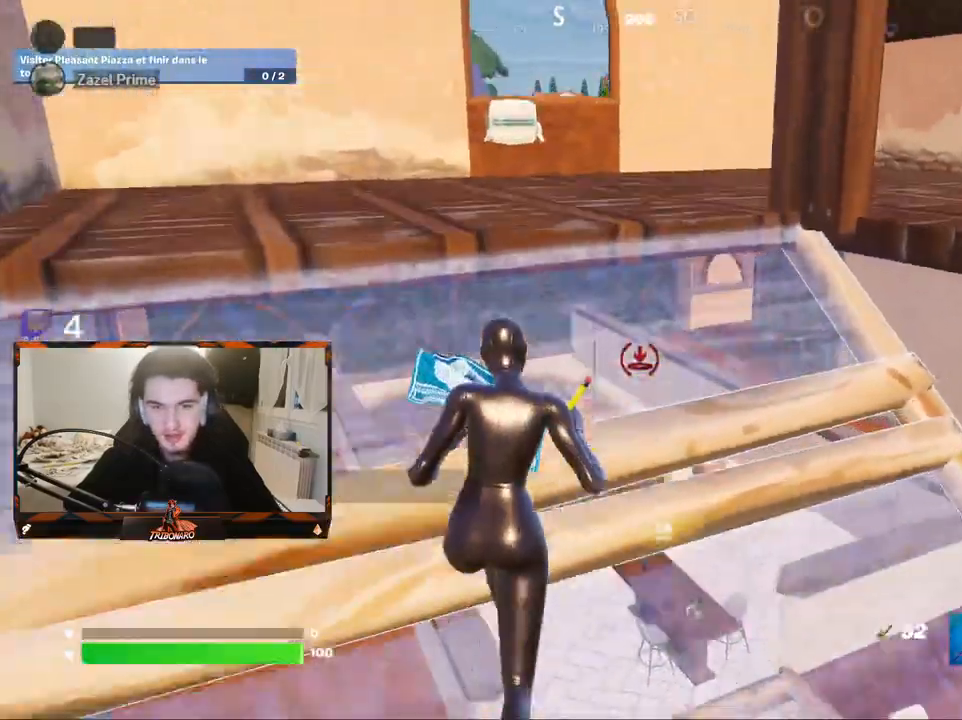
{"keys": ["q", "z"], "mouse": [], "mouse_move": "right", "events": [[134, "4", "up"], [134, "q", "down"]]}